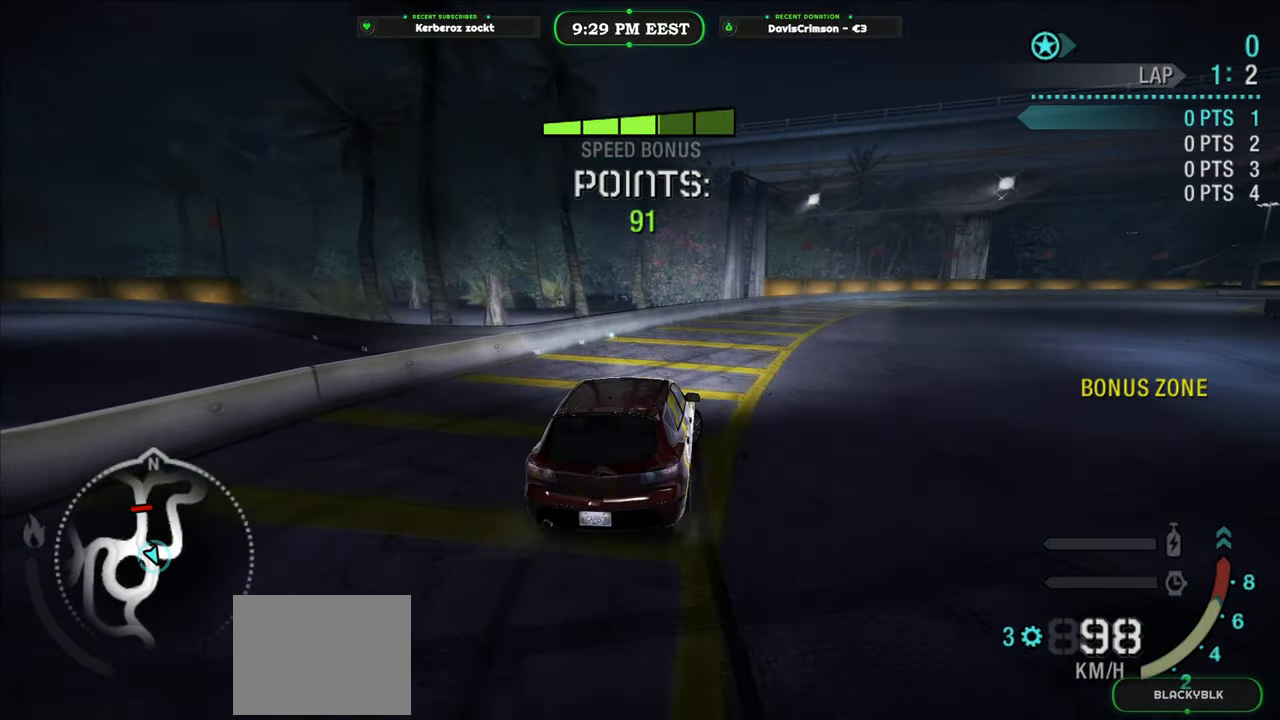
Gameplay with a controller (Xbox layout); each line is a JSON object with the inputs held at the frame after it. "events" lists button and stick changes between this image and that frame as [ms after this image, input, new state], when the widget could be followed in between. Not read: right_stick.
{"buttons": ["R2"], "left_stick": "center", "events": [[333, "left_stick", "center"]]}
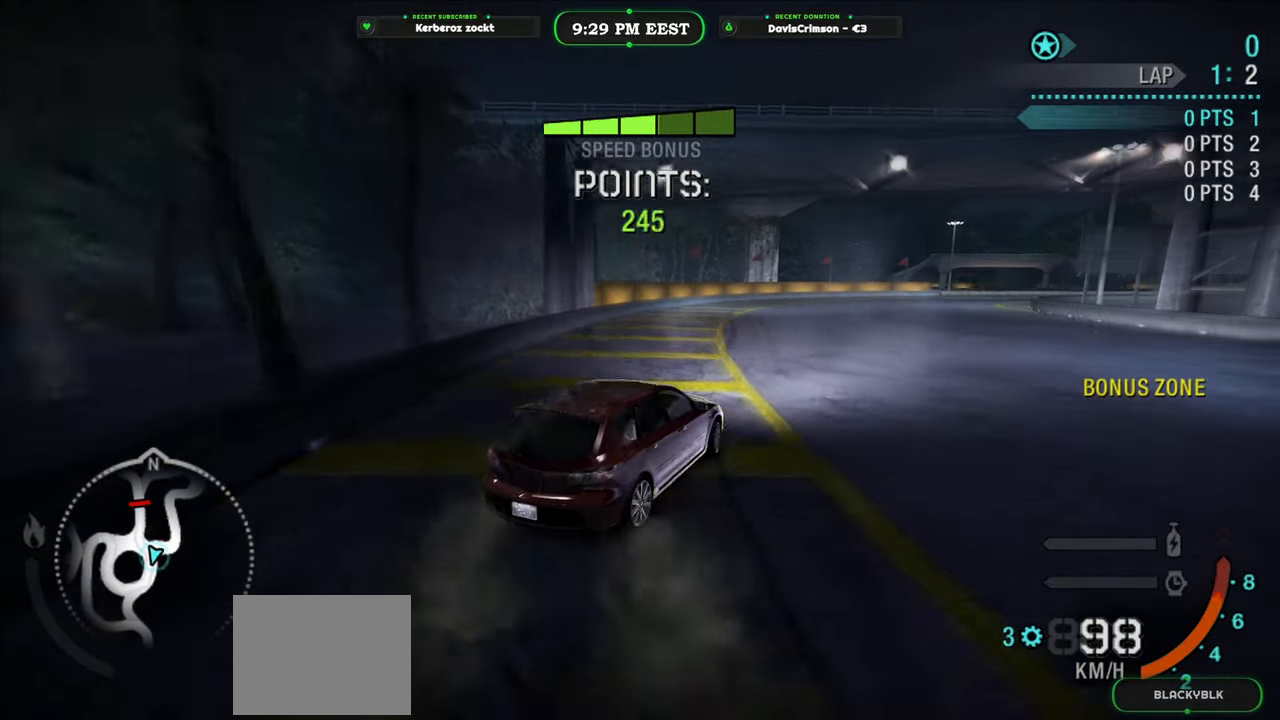
{"buttons": ["R2"], "left_stick": "center", "events": [[133, "left_stick", "right"], [317, "left_stick", "center"]]}
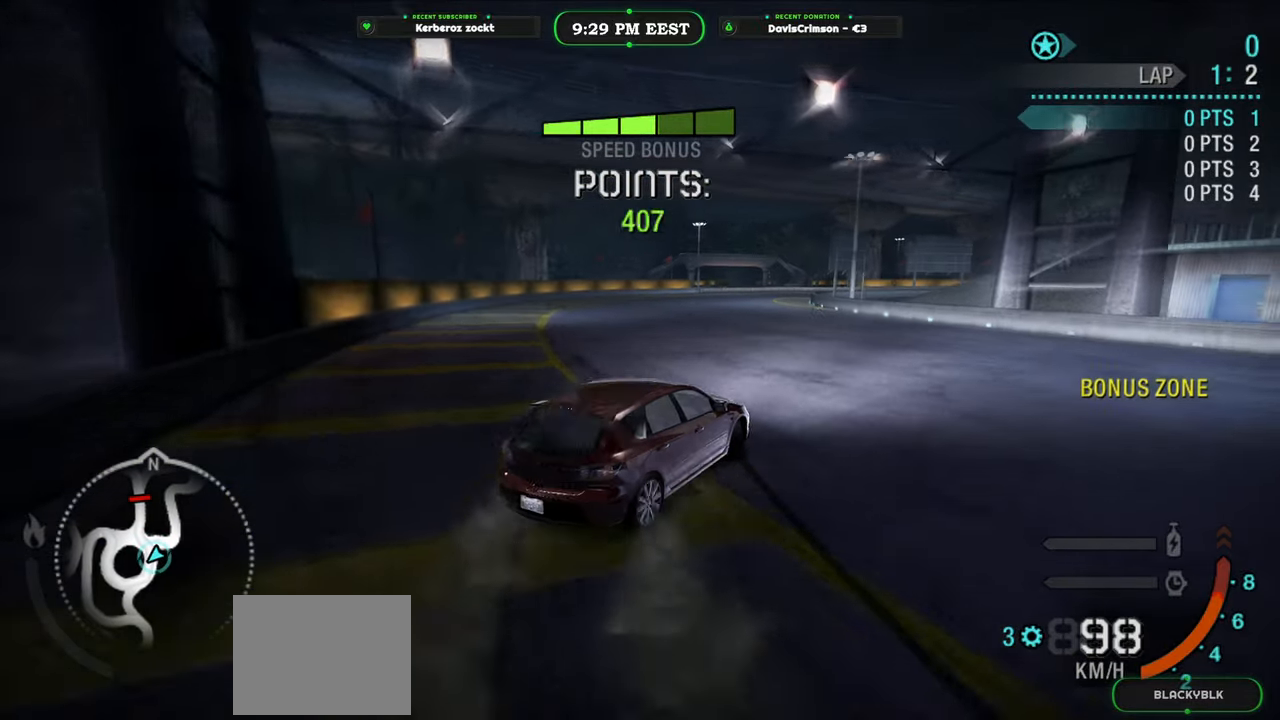
{"buttons": ["R2"], "left_stick": "left", "events": [[350, "left_stick", "left"]]}
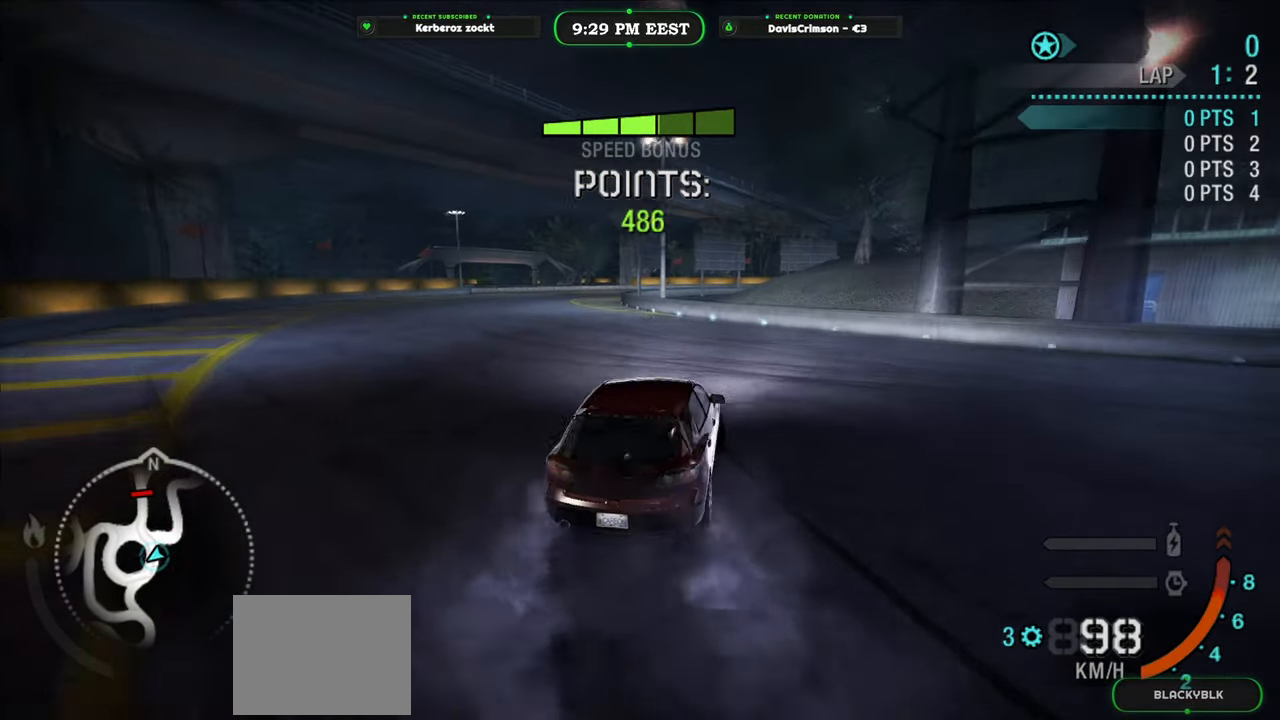
{"buttons": ["R2"], "left_stick": "center", "events": [[500, "left_stick", "center"]]}
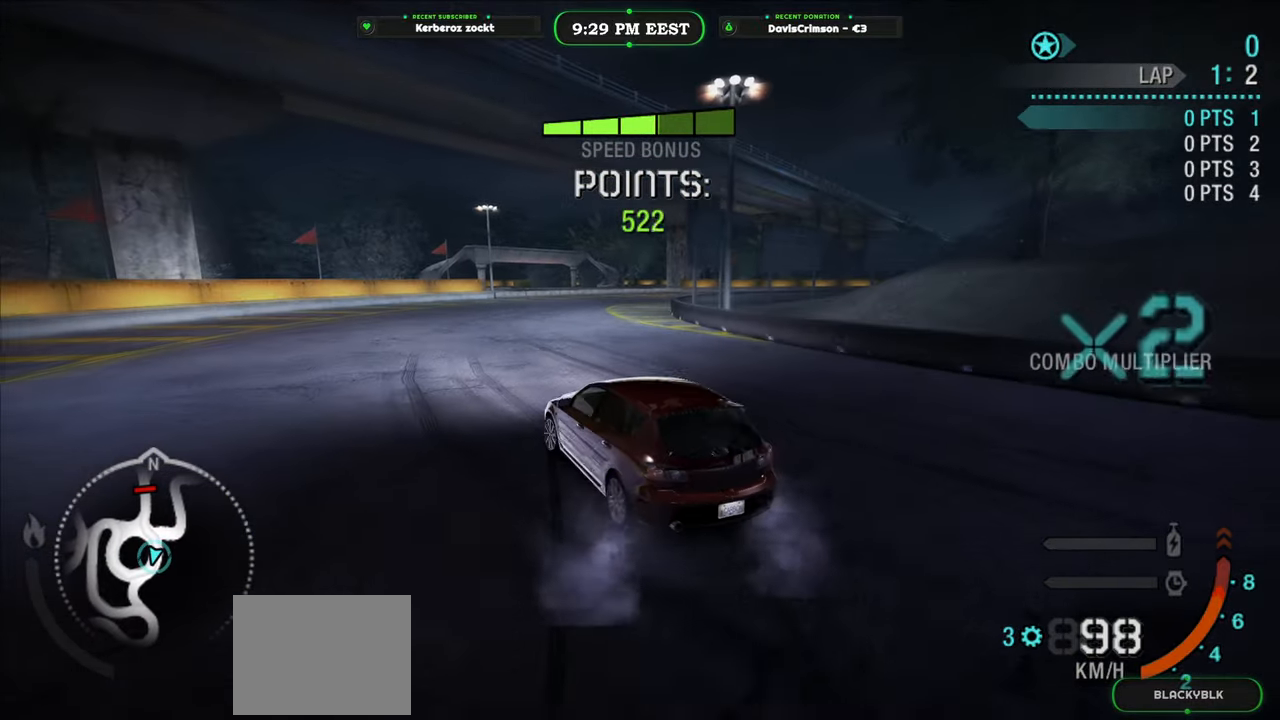
{"buttons": ["R2"], "left_stick": "right", "events": [[83, "left_stick", "right"]]}
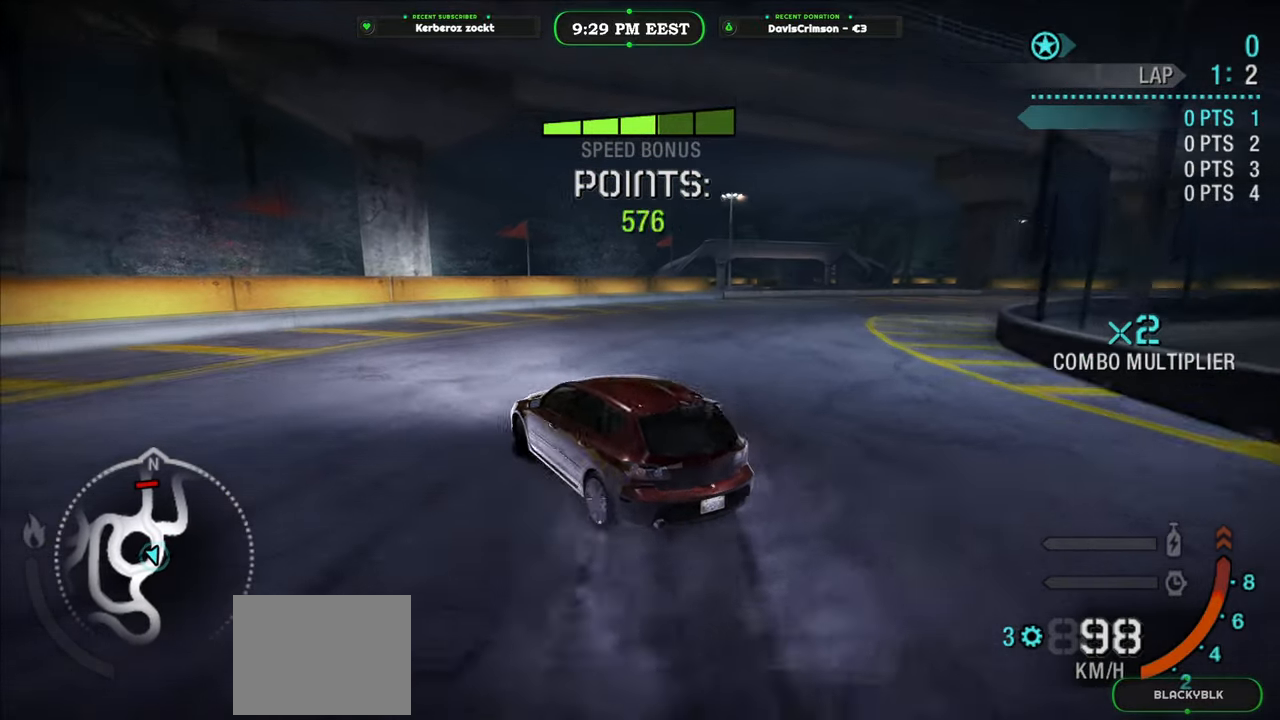
{"buttons": ["R2"], "left_stick": "right", "events": []}
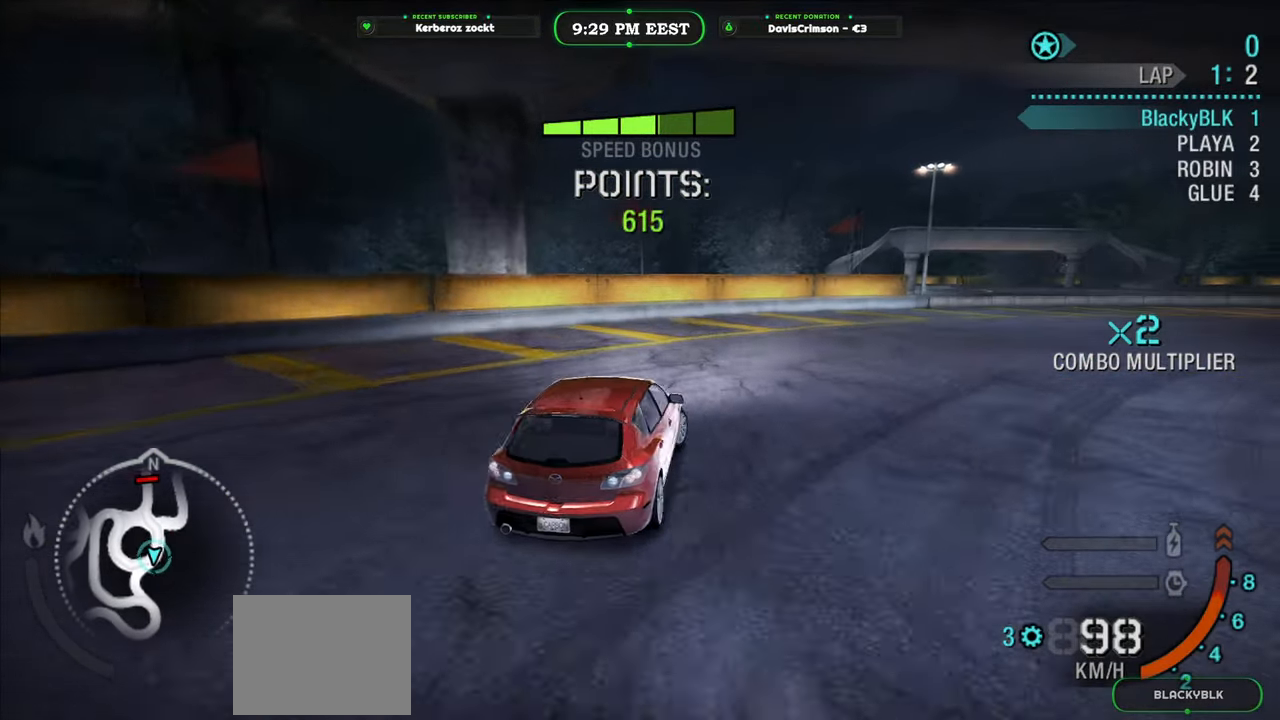
{"buttons": ["R2"], "left_stick": "left", "events": [[67, "R2", "up"], [217, "left_stick", "center"], [250, "R2", "down"], [483, "left_stick", "left"]]}
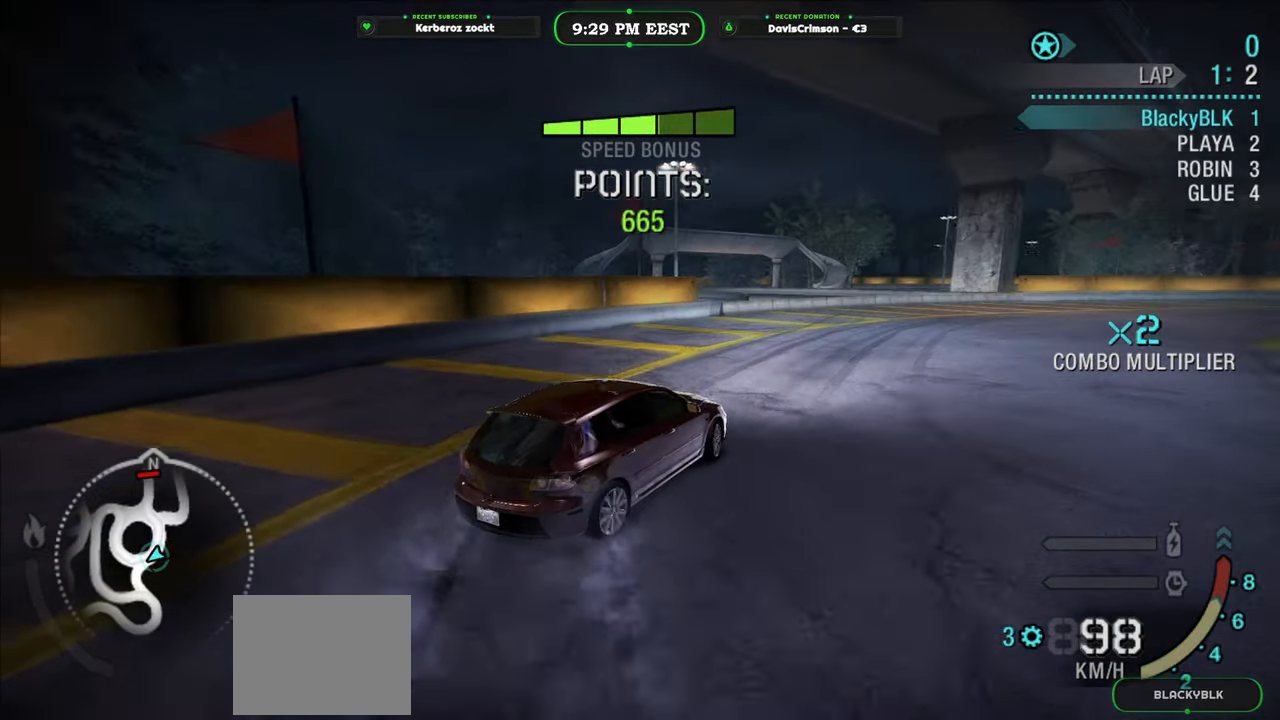
{"buttons": ["R2"], "left_stick": "right", "events": [[283, "left_stick", "center"], [350, "left_stick", "right"]]}
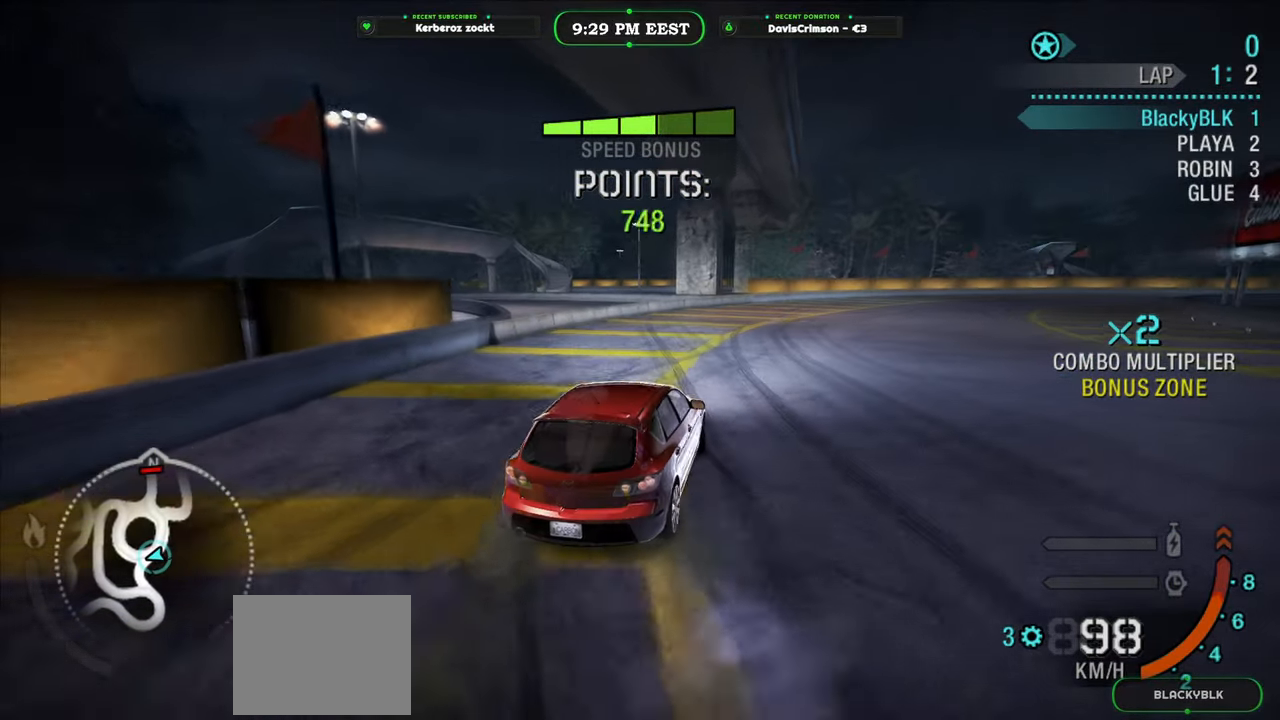
{"buttons": ["R2"], "left_stick": "right", "events": [[217, "left_stick", "center"], [483, "left_stick", "right"]]}
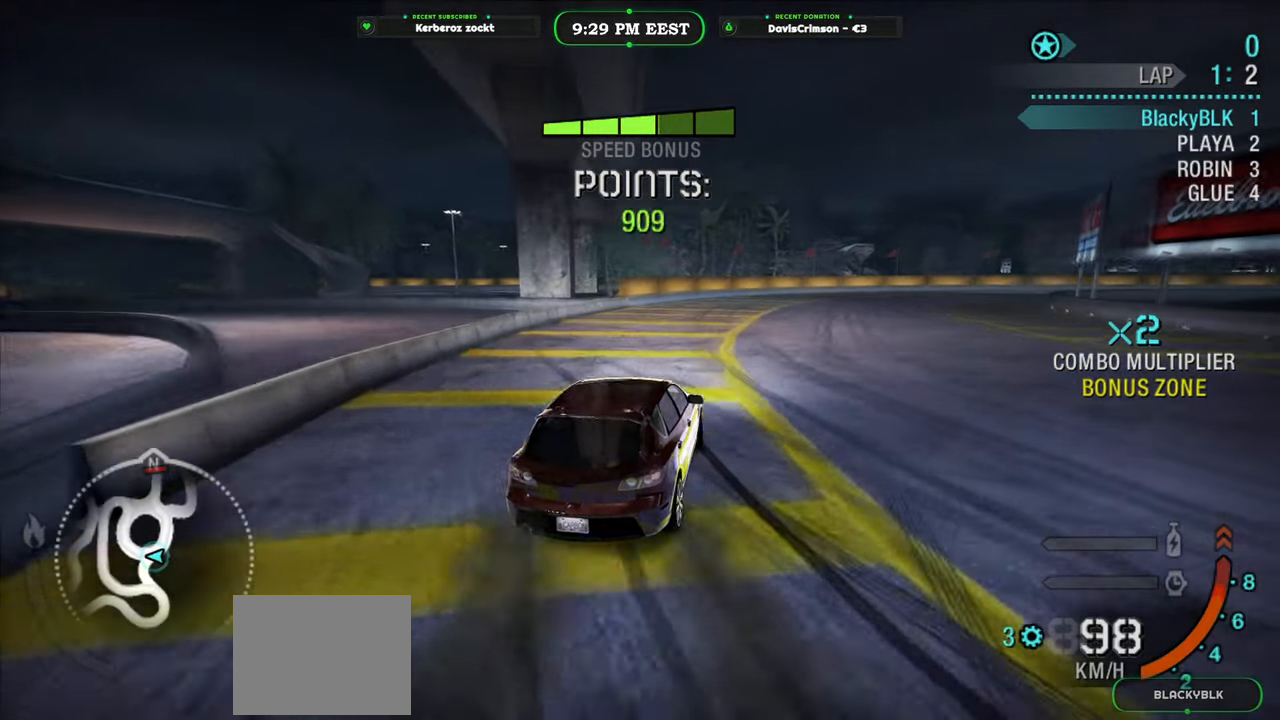
{"buttons": ["R2"], "left_stick": "right", "events": [[183, "left_stick", "center"], [383, "left_stick", "right"]]}
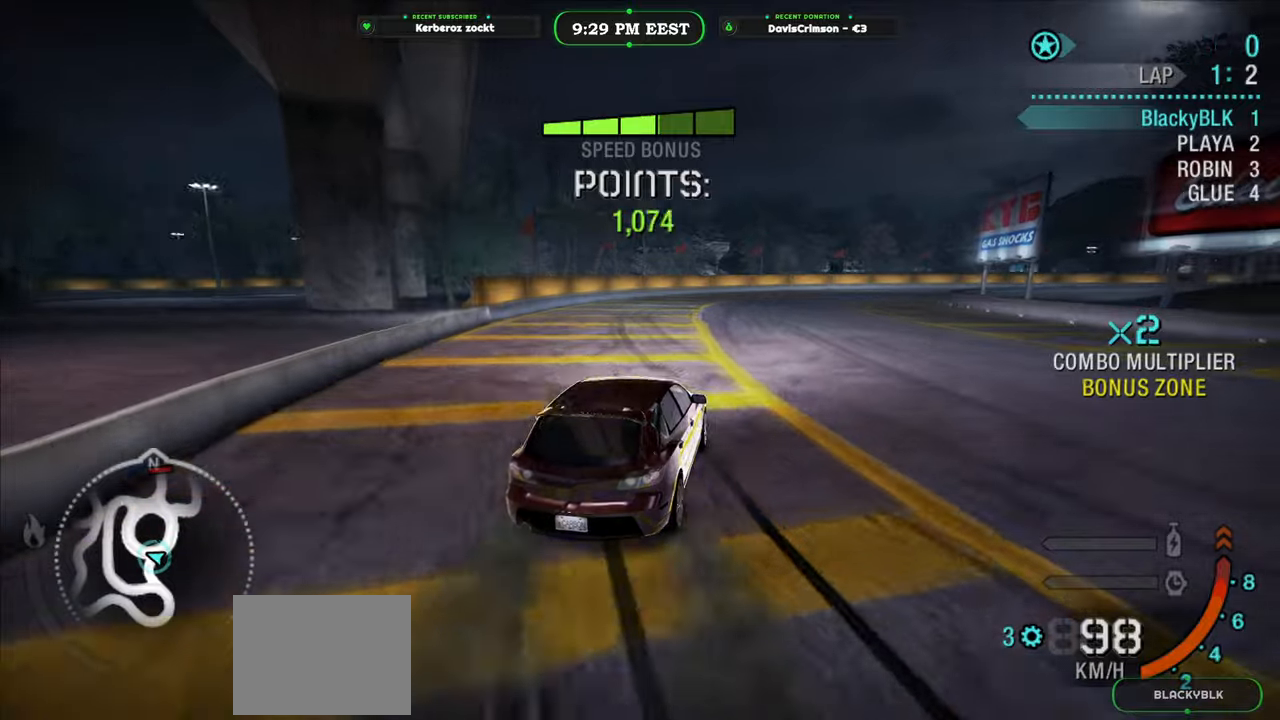
{"buttons": ["R2"], "left_stick": "right", "events": [[150, "left_stick", "center"], [367, "left_stick", "right"]]}
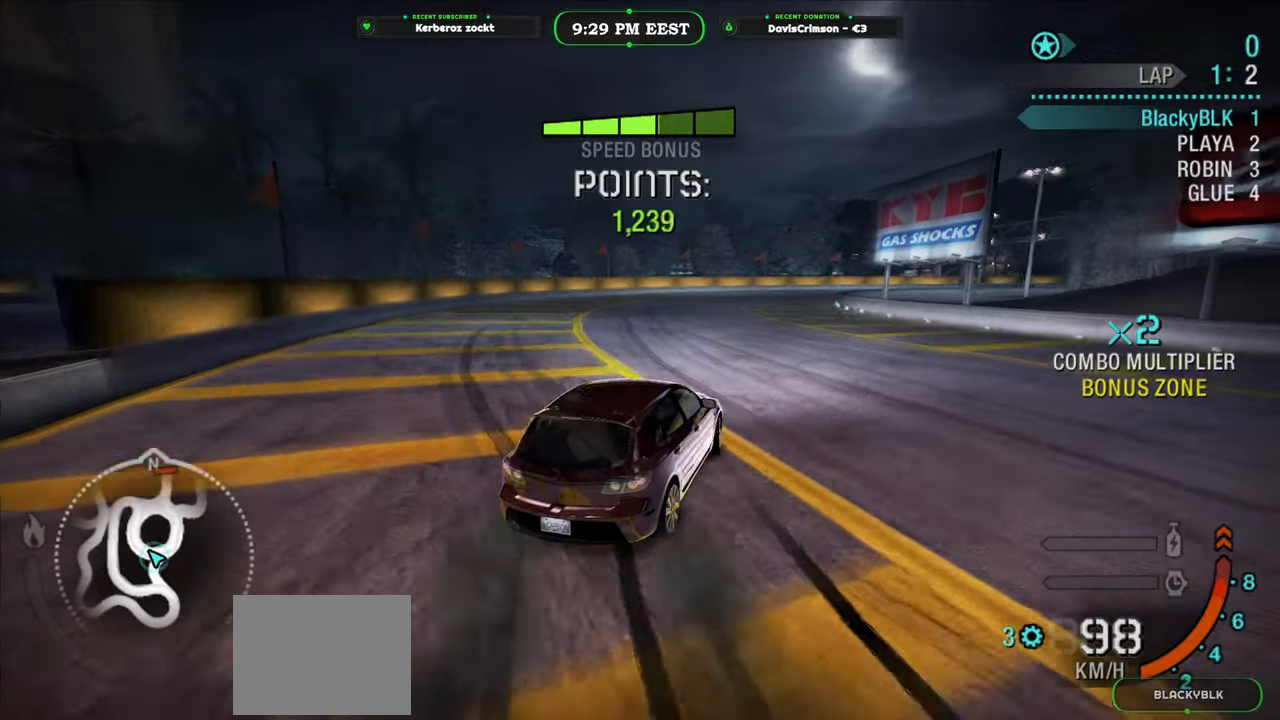
{"buttons": ["R2"], "left_stick": "left", "events": [[17, "left_stick", "center"], [167, "left_stick", "right"], [300, "left_stick", "center"], [467, "left_stick", "left"]]}
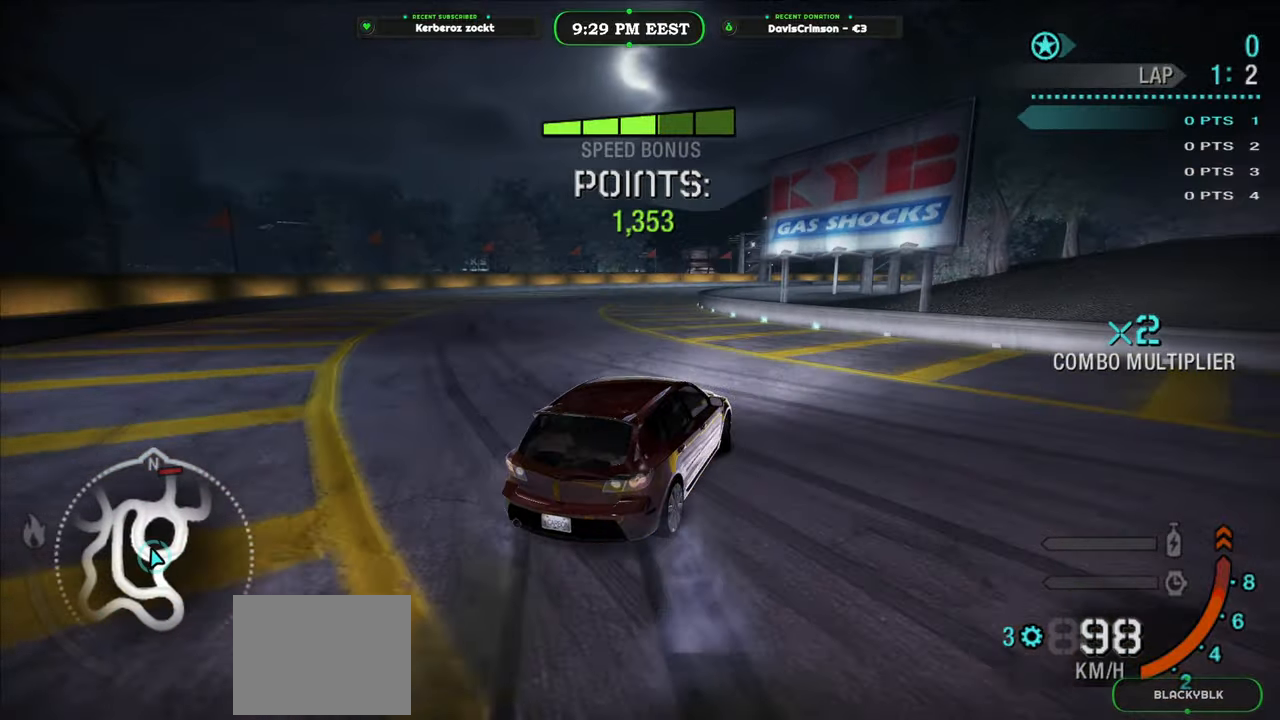
{"buttons": ["R2"], "left_stick": "left", "events": []}
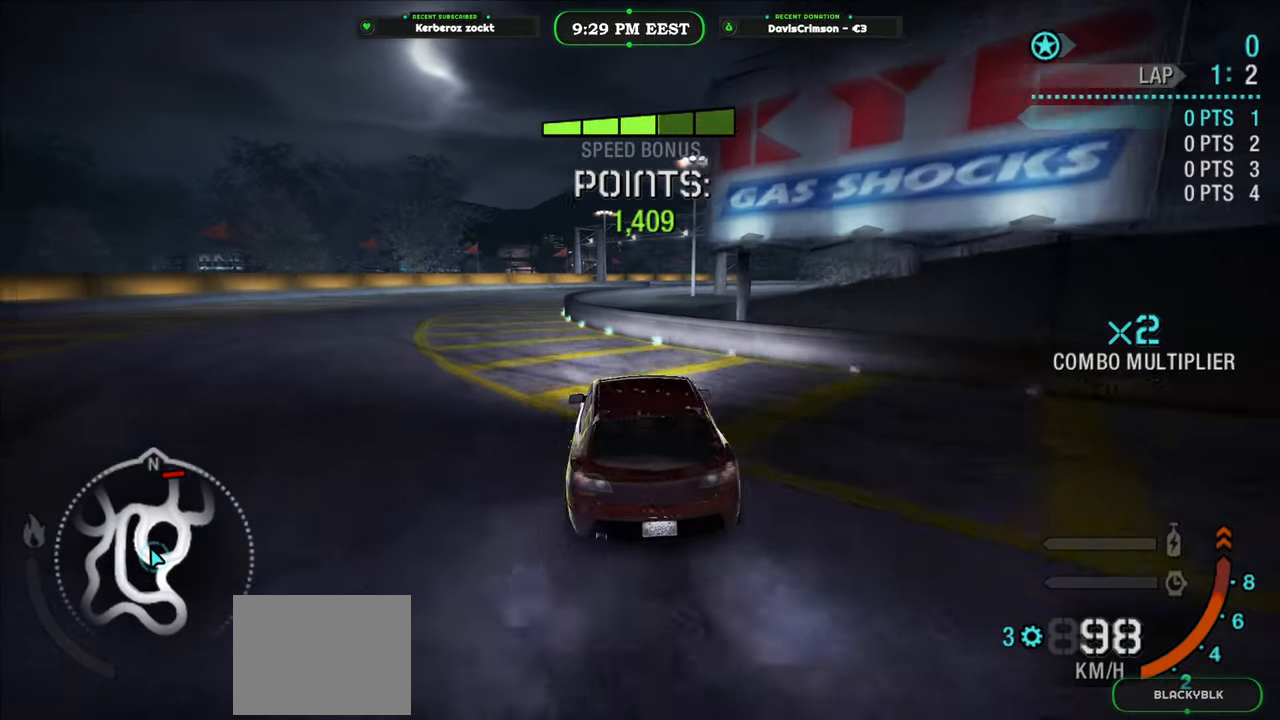
{"buttons": ["R2"], "left_stick": "right", "events": [[150, "left_stick", "center"], [350, "left_stick", "right"]]}
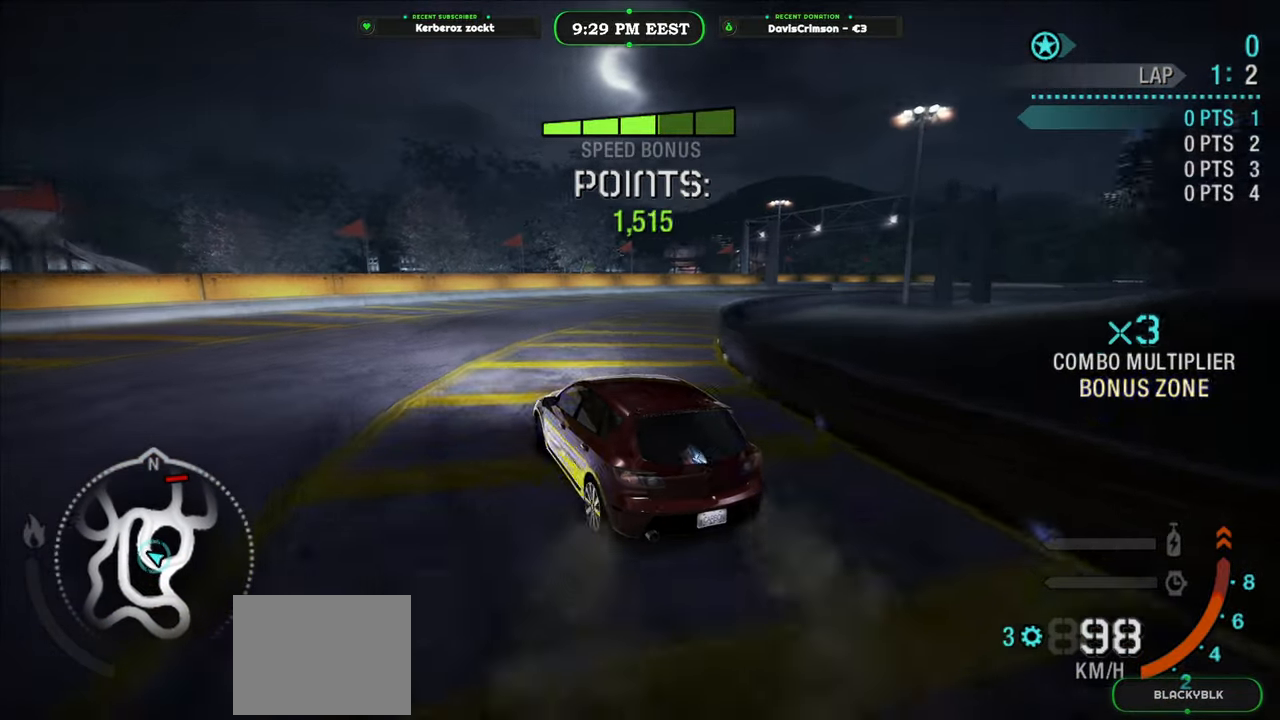
{"buttons": ["R2"], "left_stick": "right", "events": [[133, "left_stick", "center"], [250, "left_stick", "right"]]}
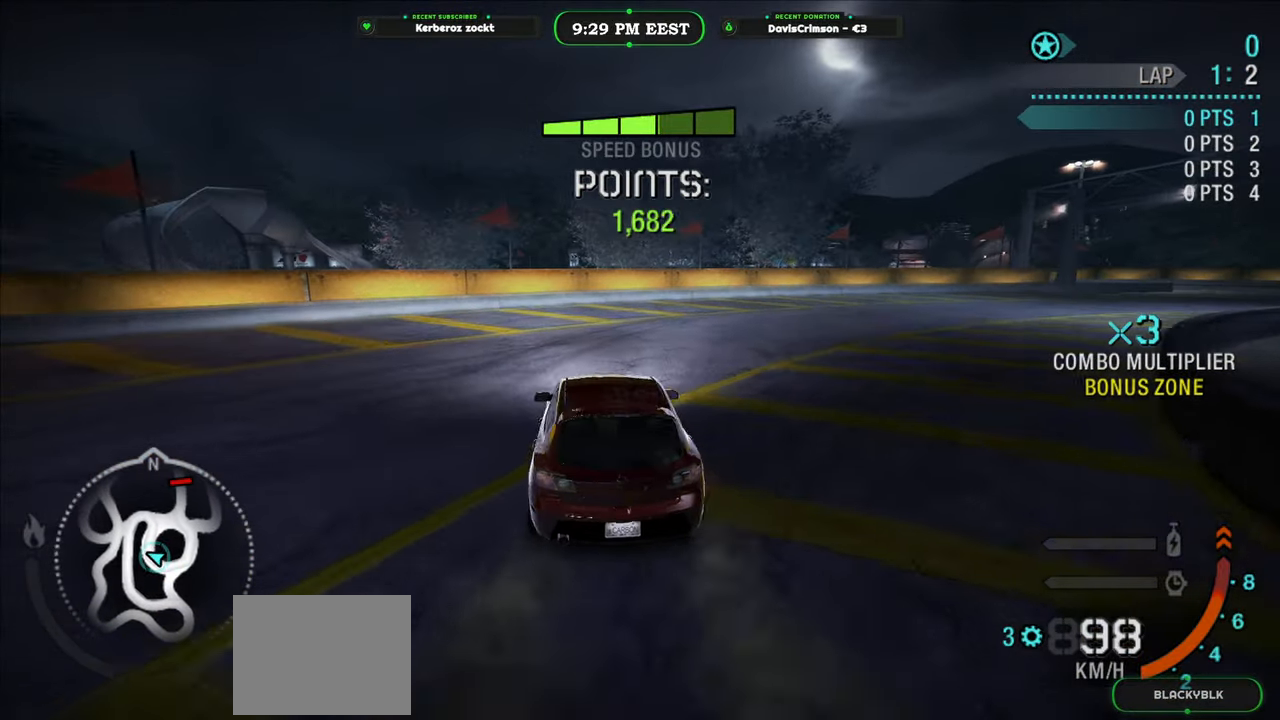
{"buttons": ["R2"], "left_stick": "right", "events": []}
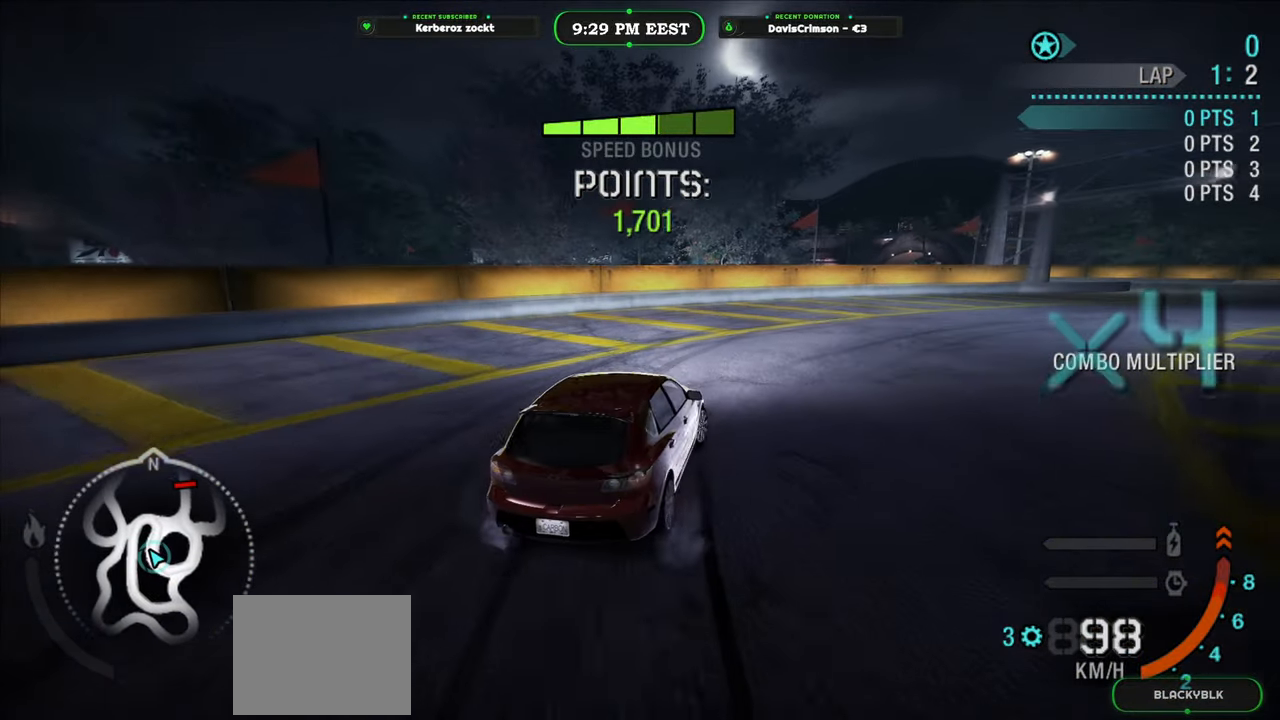
{"buttons": ["B", "R2"], "left_stick": "right", "events": [[83, "left_stick", "center"], [350, "left_stick", "right"], [500, "B", "down"]]}
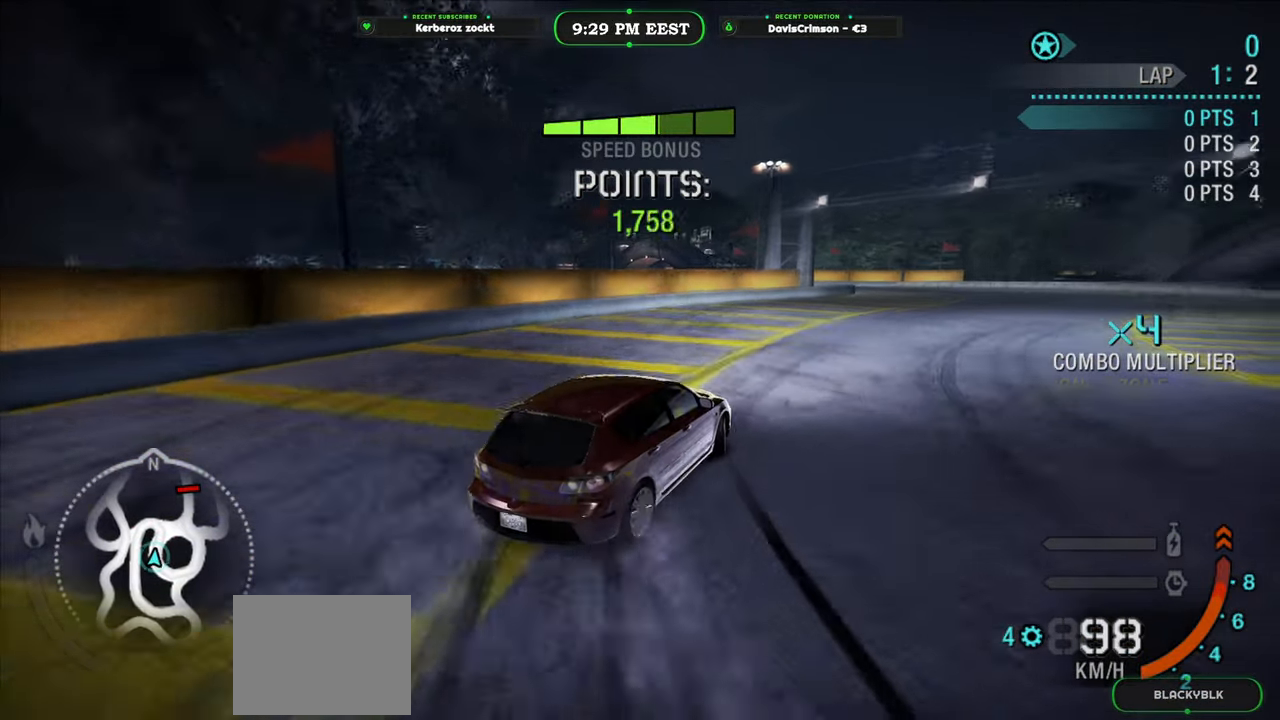
{"buttons": ["R2"], "left_stick": "left", "events": [[17, "left_stick", "center"], [50, "B", "up"], [367, "left_stick", "left"]]}
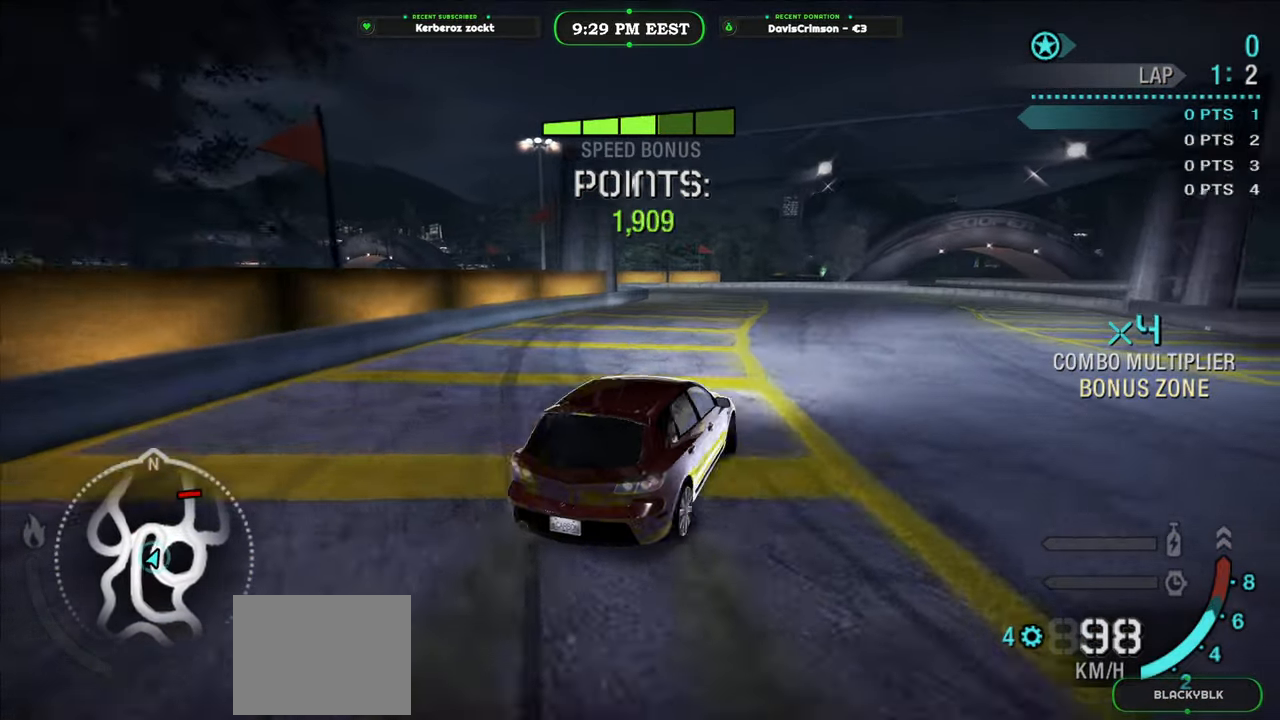
{"buttons": ["R2"], "left_stick": "center", "events": [[17, "left_stick", "center"], [67, "left_stick", "right"], [500, "left_stick", "center"]]}
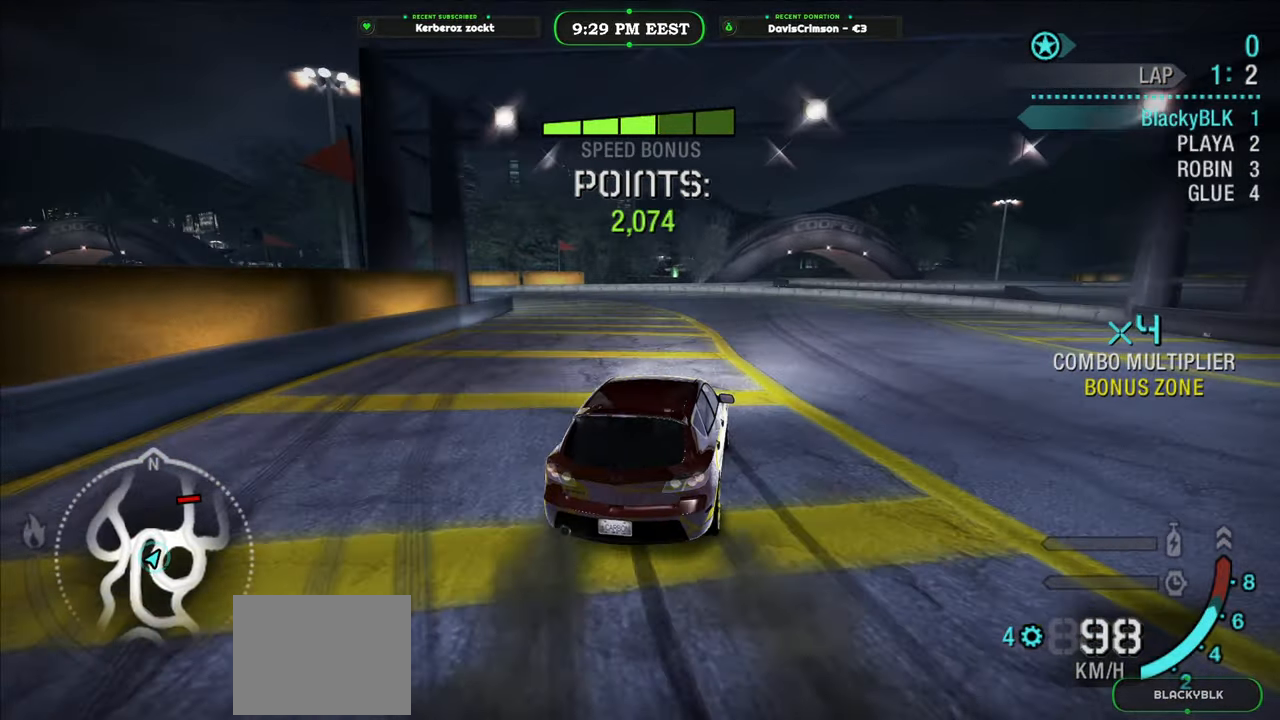
{"buttons": ["R2"], "left_stick": "left", "events": [[150, "left_stick", "left"]]}
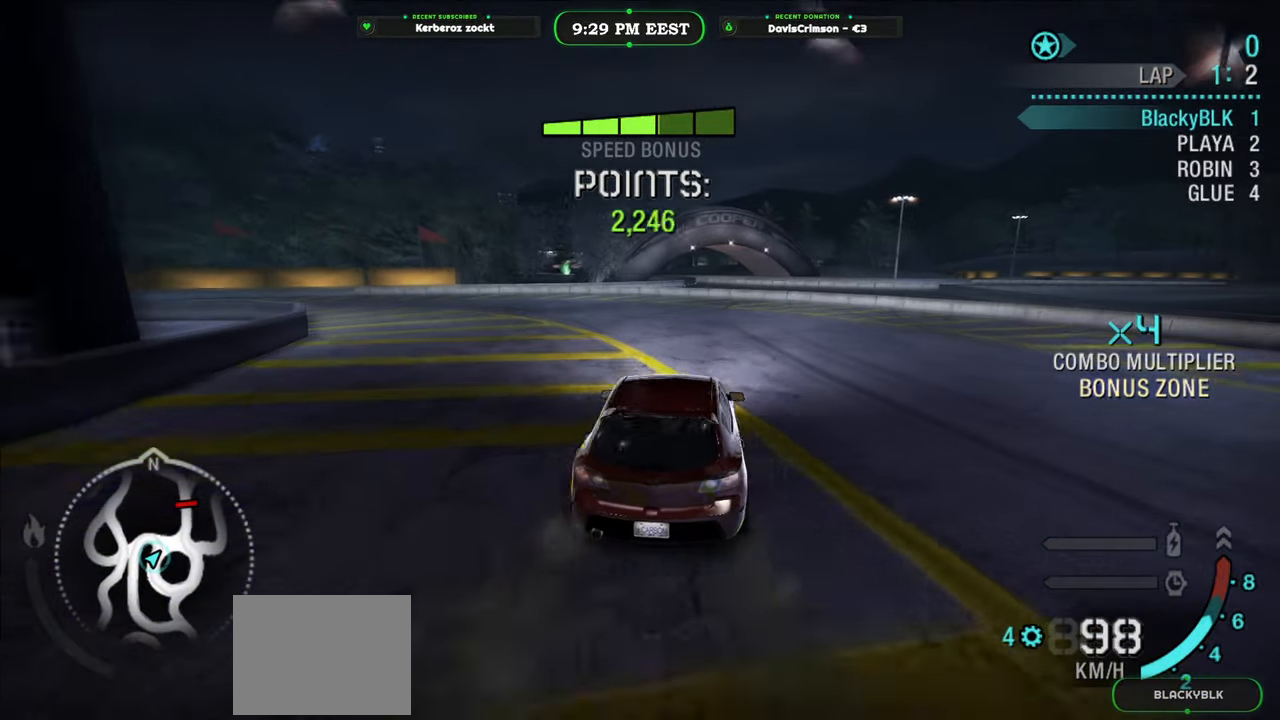
{"buttons": ["R2"], "left_stick": "left", "events": [[100, "L2", "down"], [250, "L2", "up"]]}
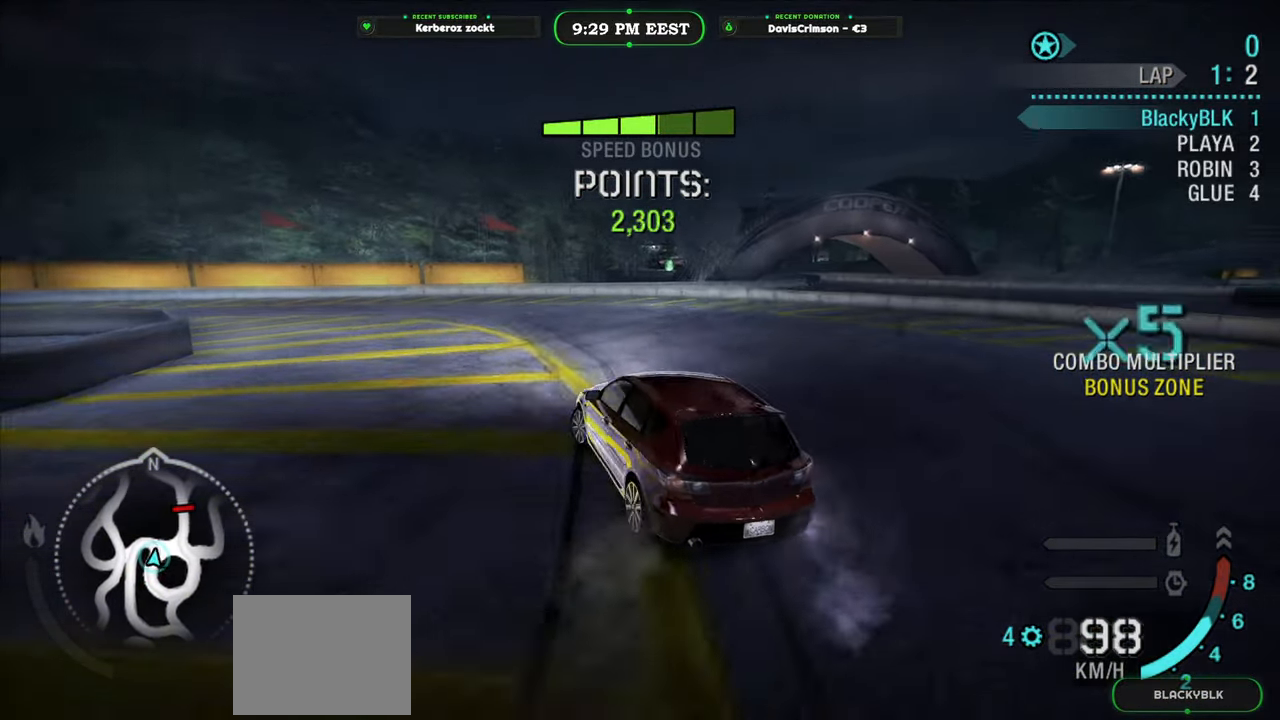
{"buttons": ["R2"], "left_stick": "center", "events": [[183, "left_stick", "center"]]}
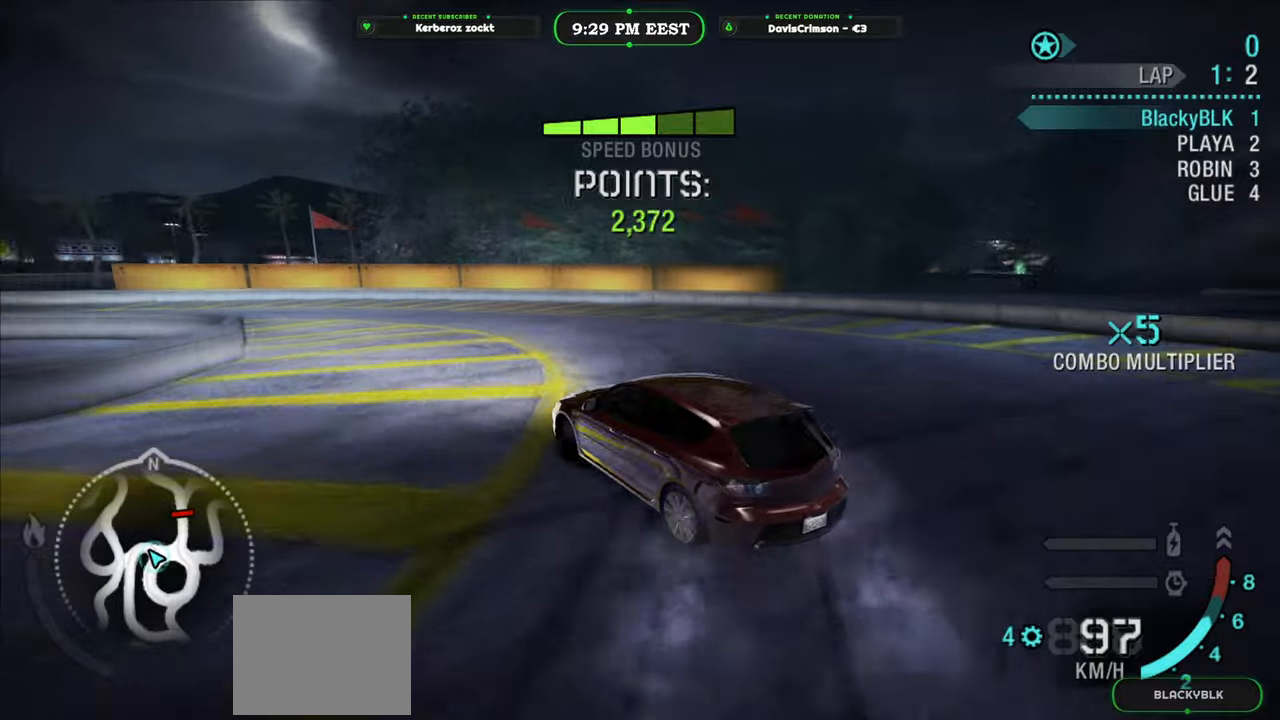
{"buttons": ["R2"], "left_stick": "center", "events": [[133, "left_stick", "left"], [433, "left_stick", "center"]]}
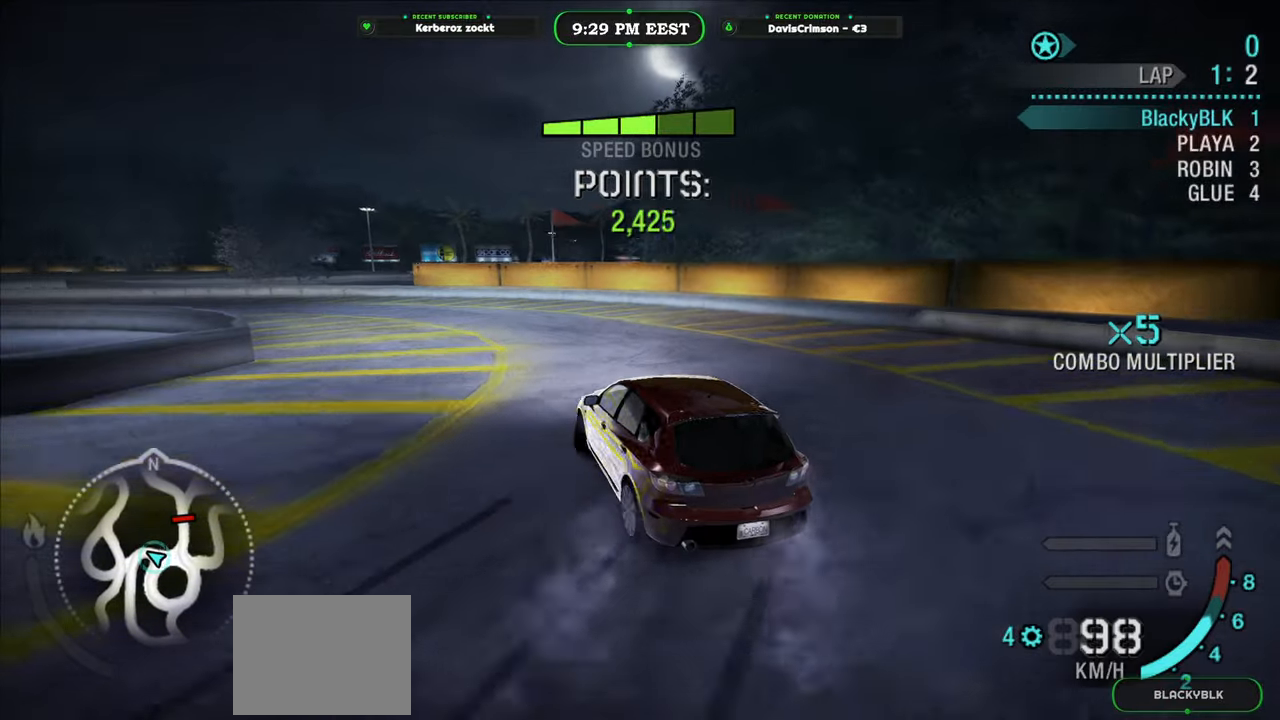
{"buttons": ["R2"], "left_stick": "left", "events": [[150, "left_stick", "left"], [433, "A", "down"], [467, "A", "up"]]}
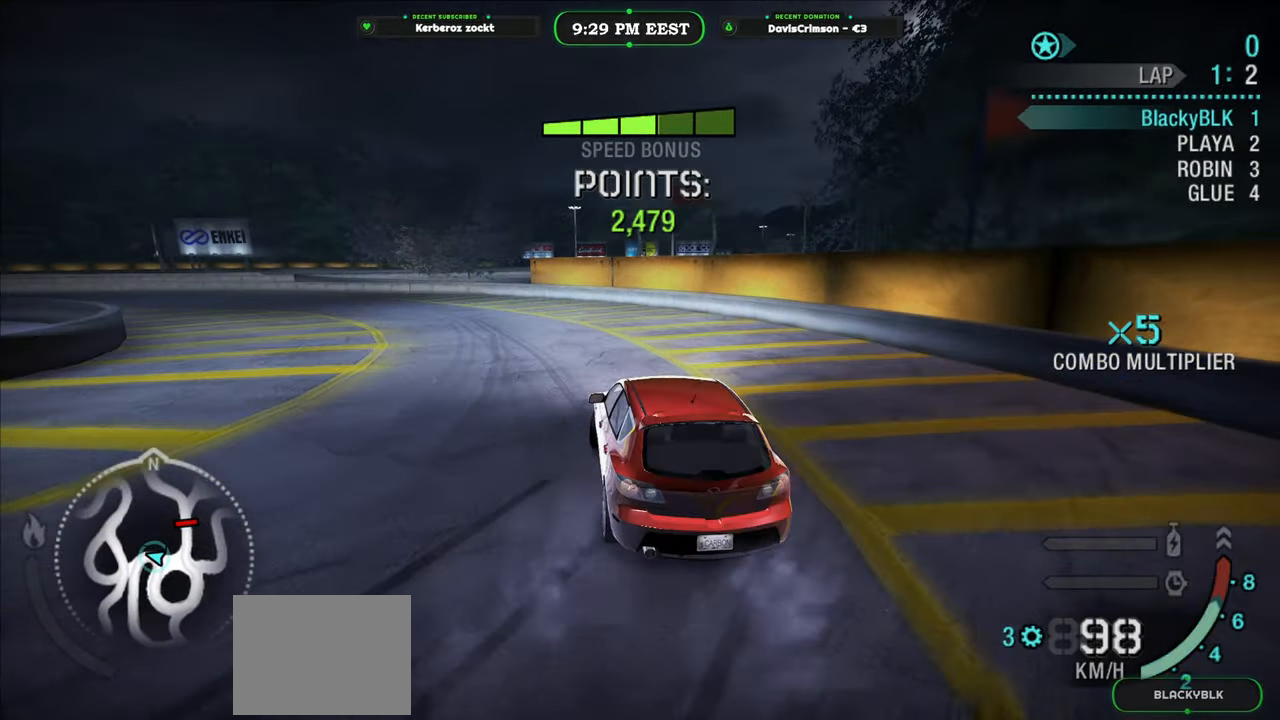
{"buttons": [], "left_stick": "left", "events": [[450, "R2", "up"]]}
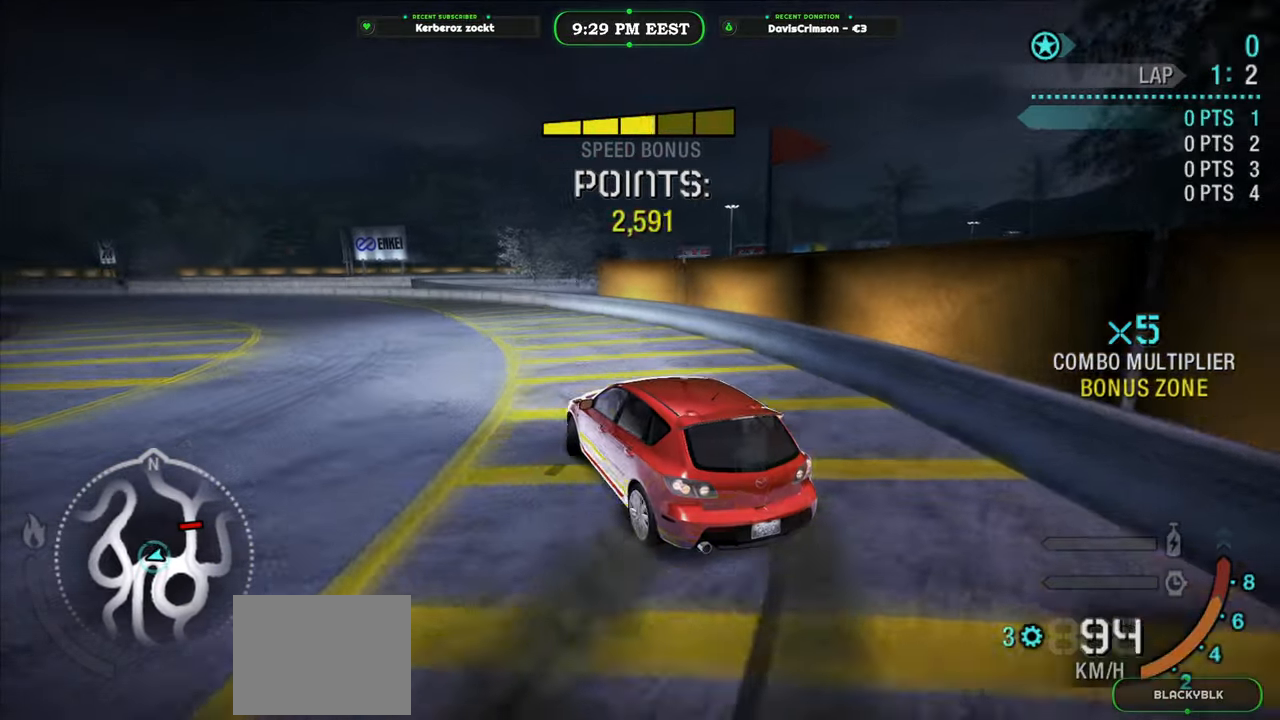
{"buttons": ["R2"], "left_stick": "center", "events": [[217, "R2", "down"], [233, "left_stick", "center"]]}
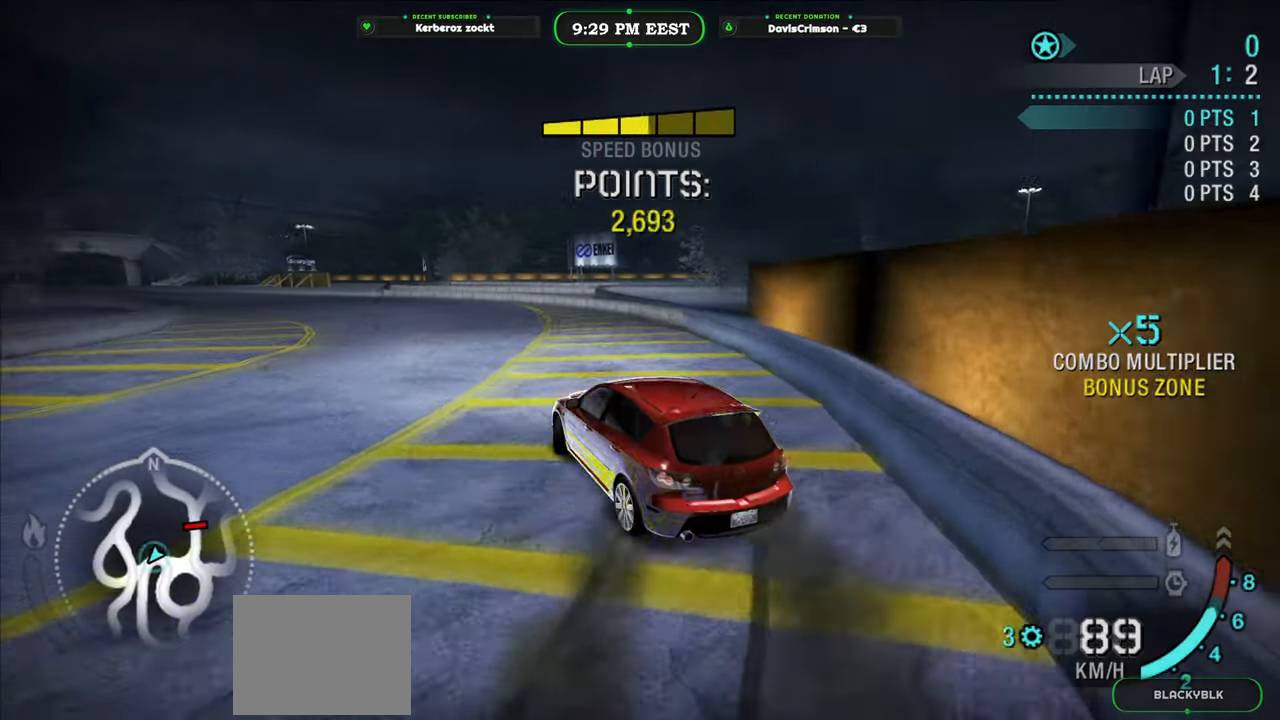
{"buttons": ["R2"], "left_stick": "left", "events": [[50, "left_stick", "right"], [183, "left_stick", "left"]]}
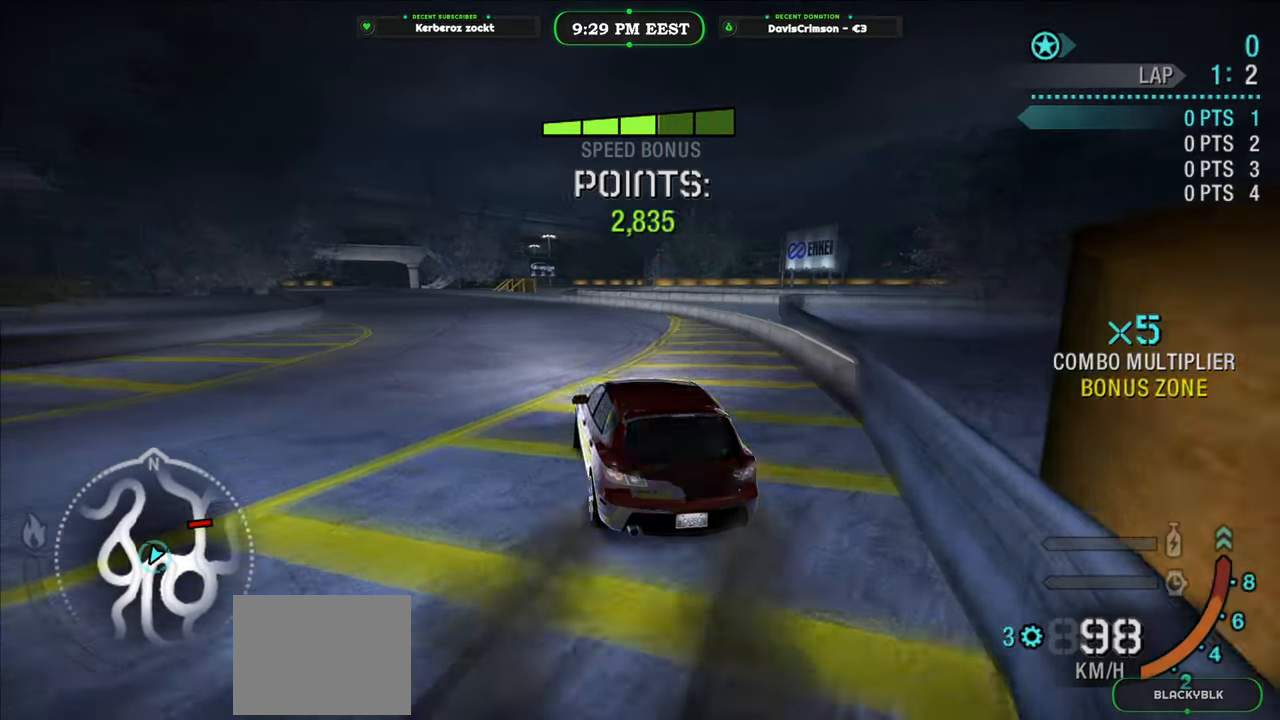
{"buttons": ["R2"], "left_stick": "right", "events": [[250, "left_stick", "center"], [383, "left_stick", "right"]]}
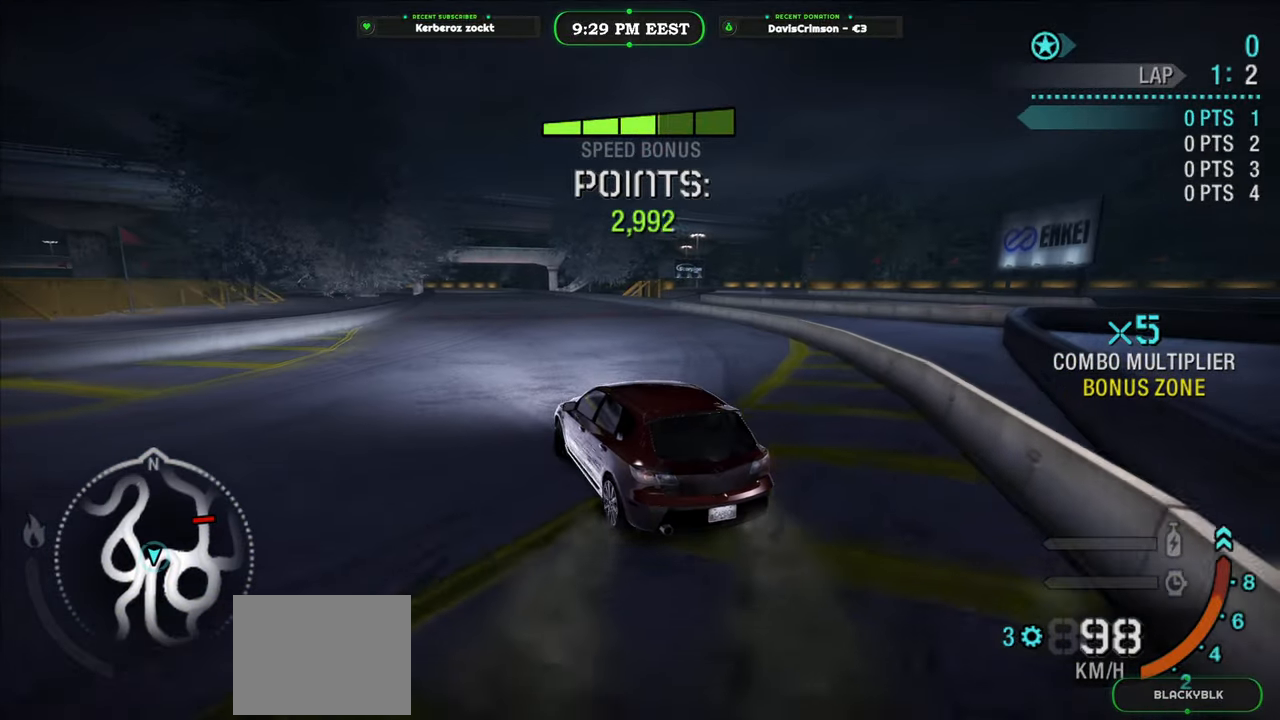
{"buttons": ["R2"], "left_stick": "center", "events": [[17, "left_stick", "center"], [83, "left_stick", "left"], [400, "left_stick", "center"]]}
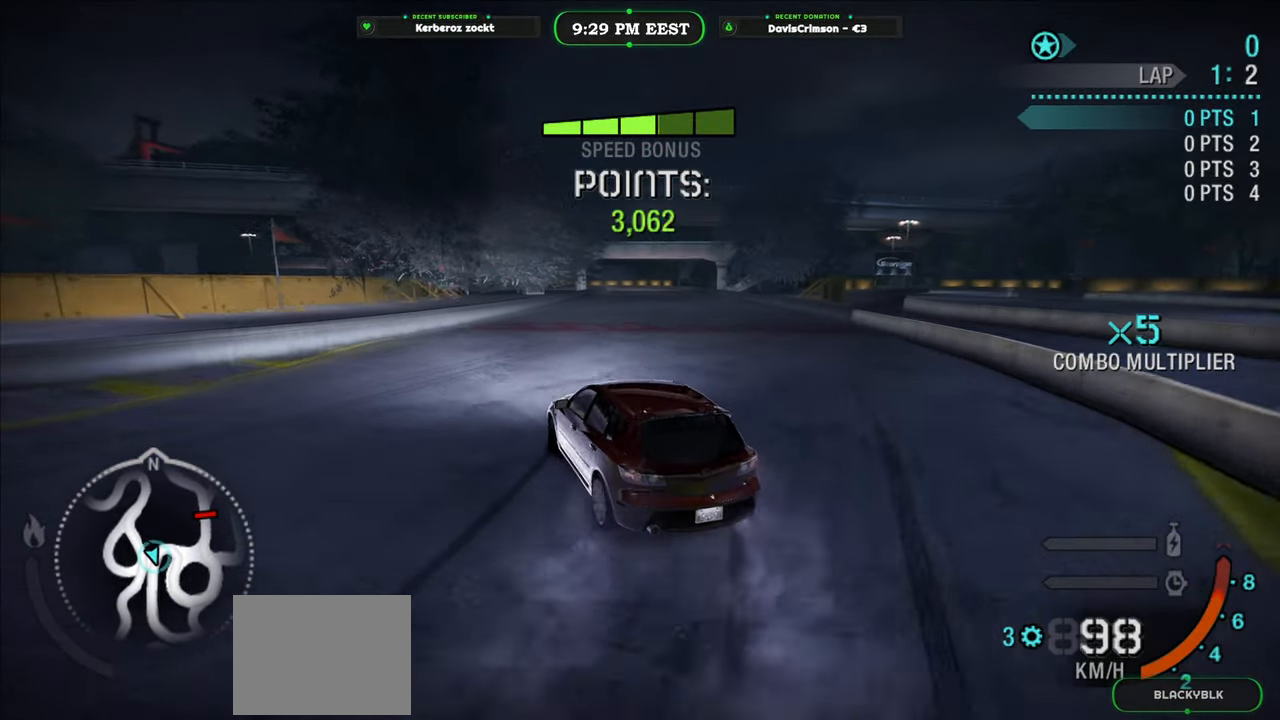
{"buttons": ["R2"], "left_stick": "right", "events": [[283, "left_stick", "right"]]}